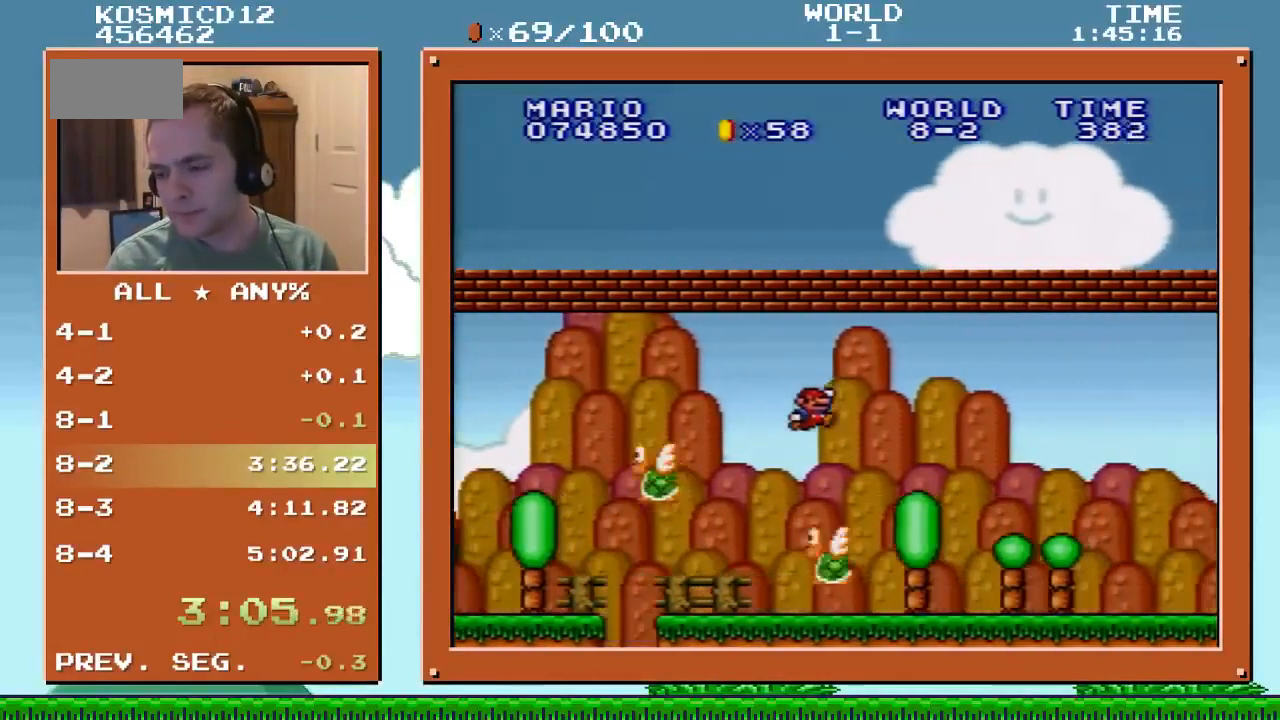
Gameplay with a controller (Nintendo layout); each line is a JSON object with the inputs held at the frame after it. "events" lists button and stick changes between this image and that frame as [ms after this image, input, new state], when the widget could be followed in between. Not read: L1 L3 R1 R3.
{"buttons": ["Y", "DPAD_RIGHT"], "events": []}
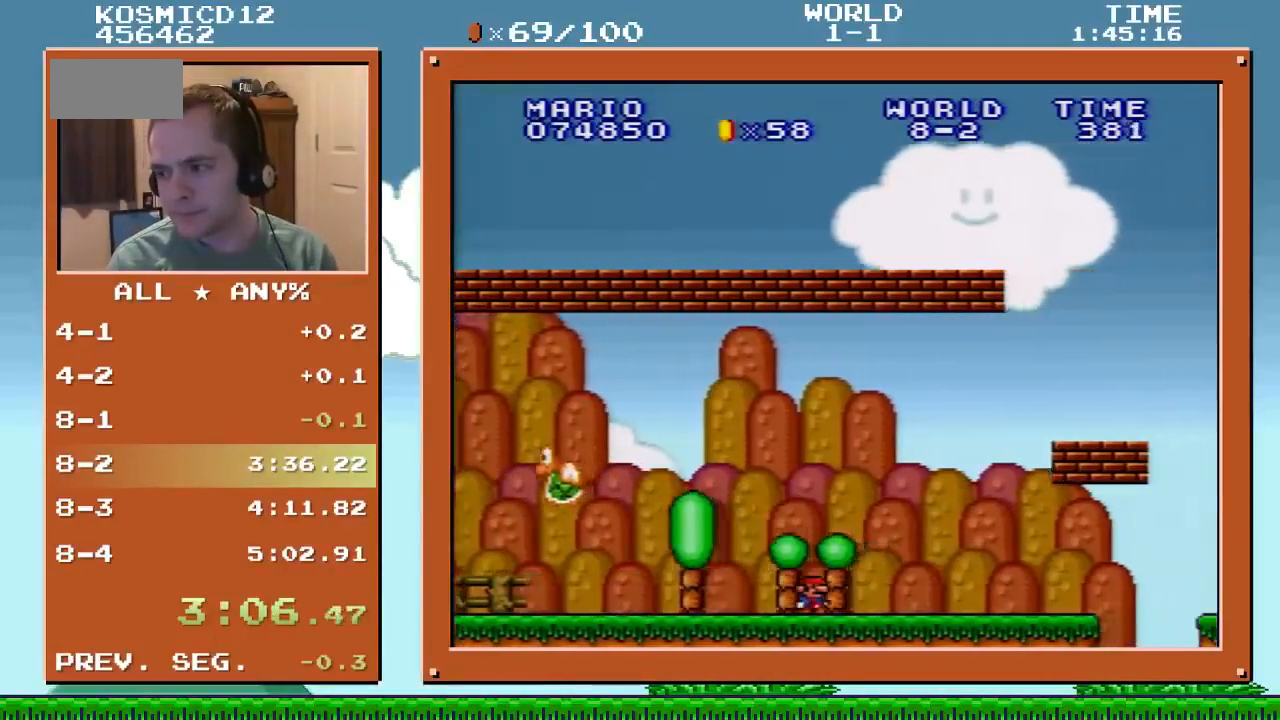
{"buttons": ["Y", "DPAD_RIGHT"], "events": [[67, "B", "down"], [434, "B", "up"]]}
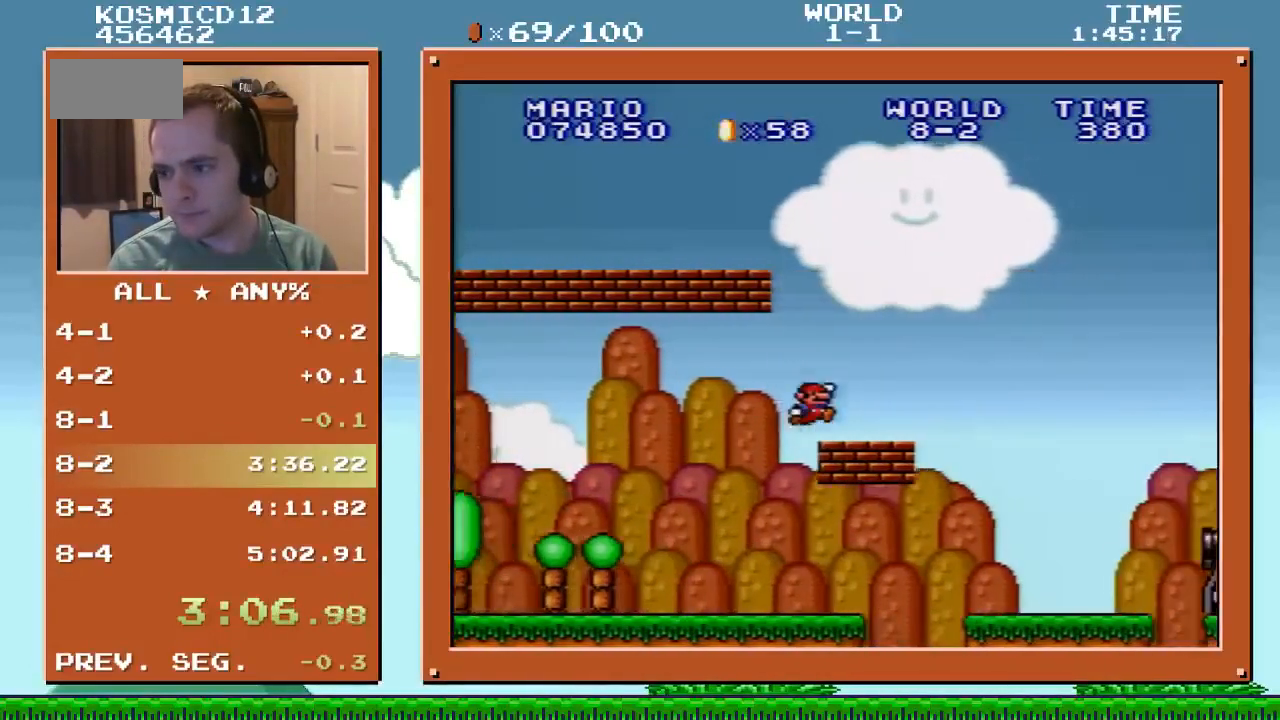
{"buttons": ["Y", "DPAD_RIGHT"], "events": [[167, "B", "down"], [434, "B", "up"]]}
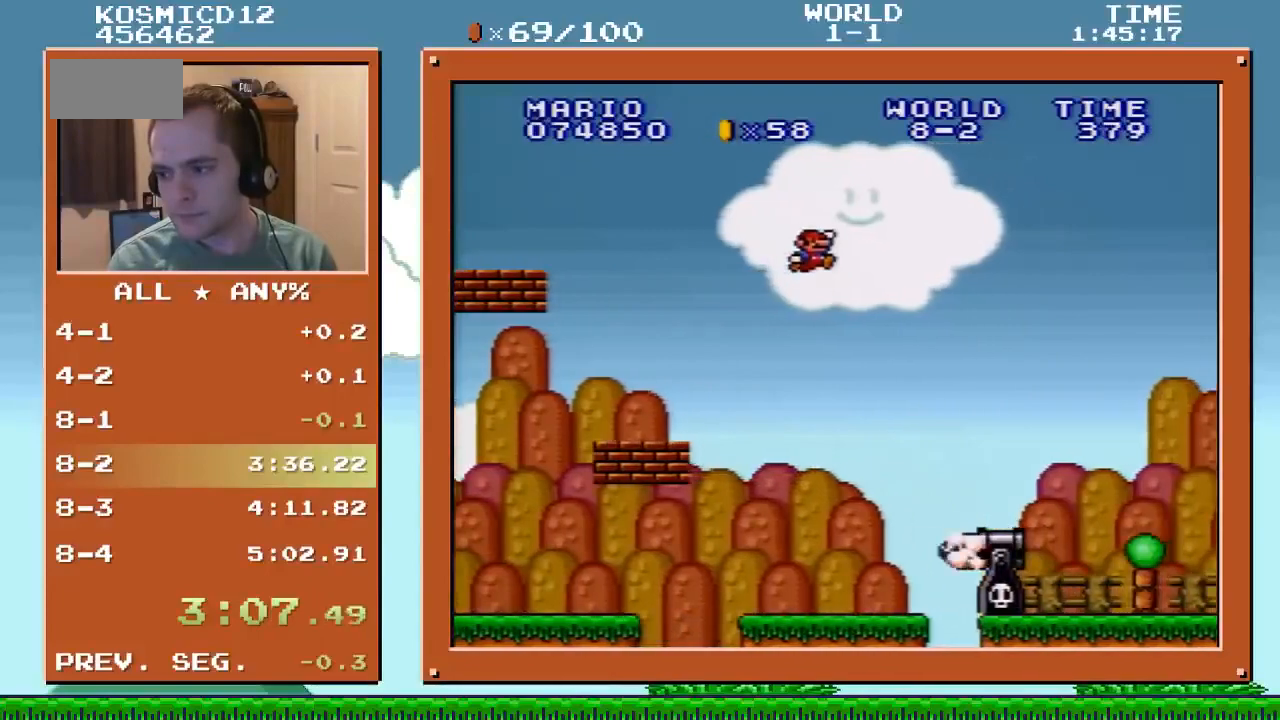
{"buttons": ["B", "Y", "DPAD_RIGHT"], "events": [[500, "B", "down"]]}
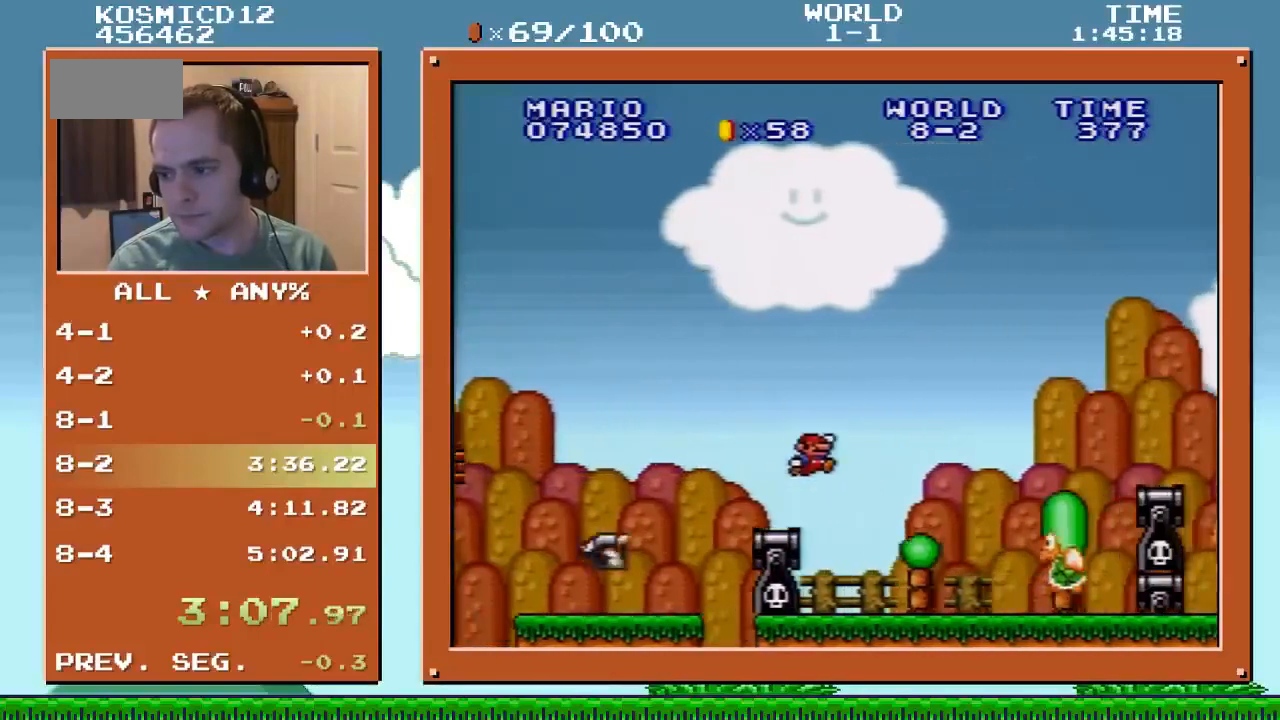
{"buttons": ["Y", "DPAD_RIGHT"], "events": [[434, "B", "up"]]}
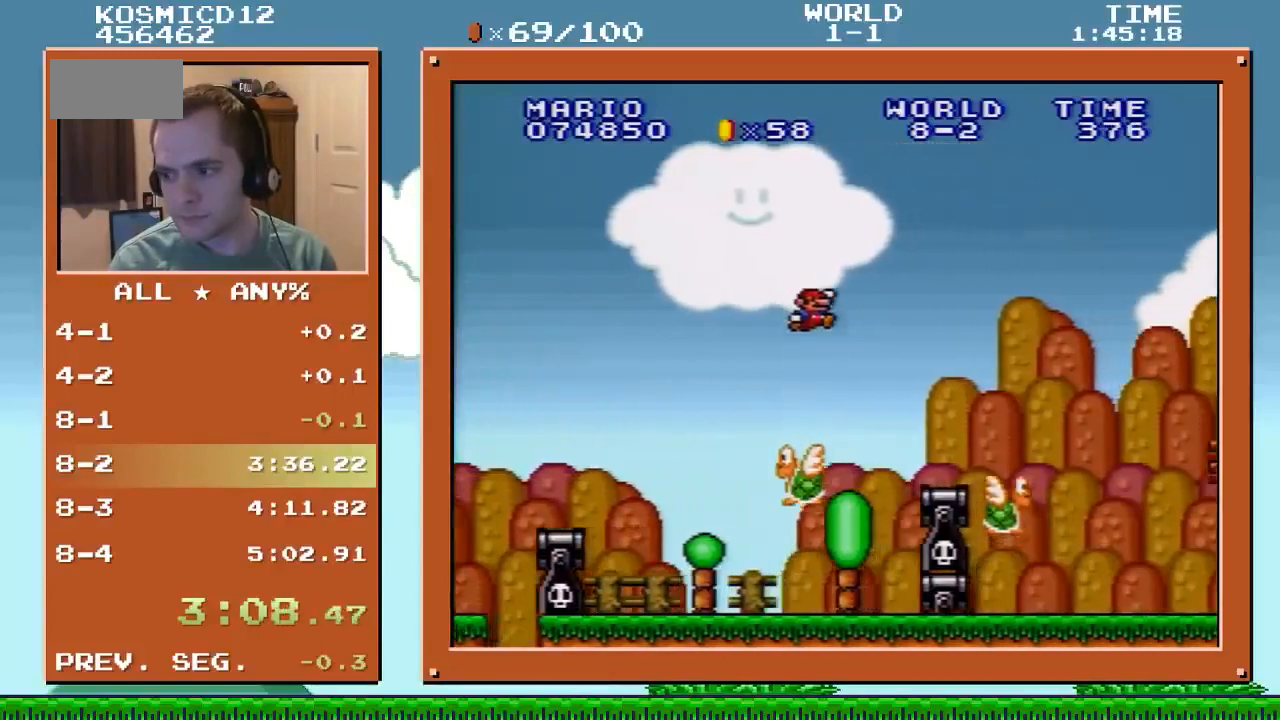
{"buttons": ["B", "Y", "DPAD_RIGHT"], "events": [[333, "B", "down"]]}
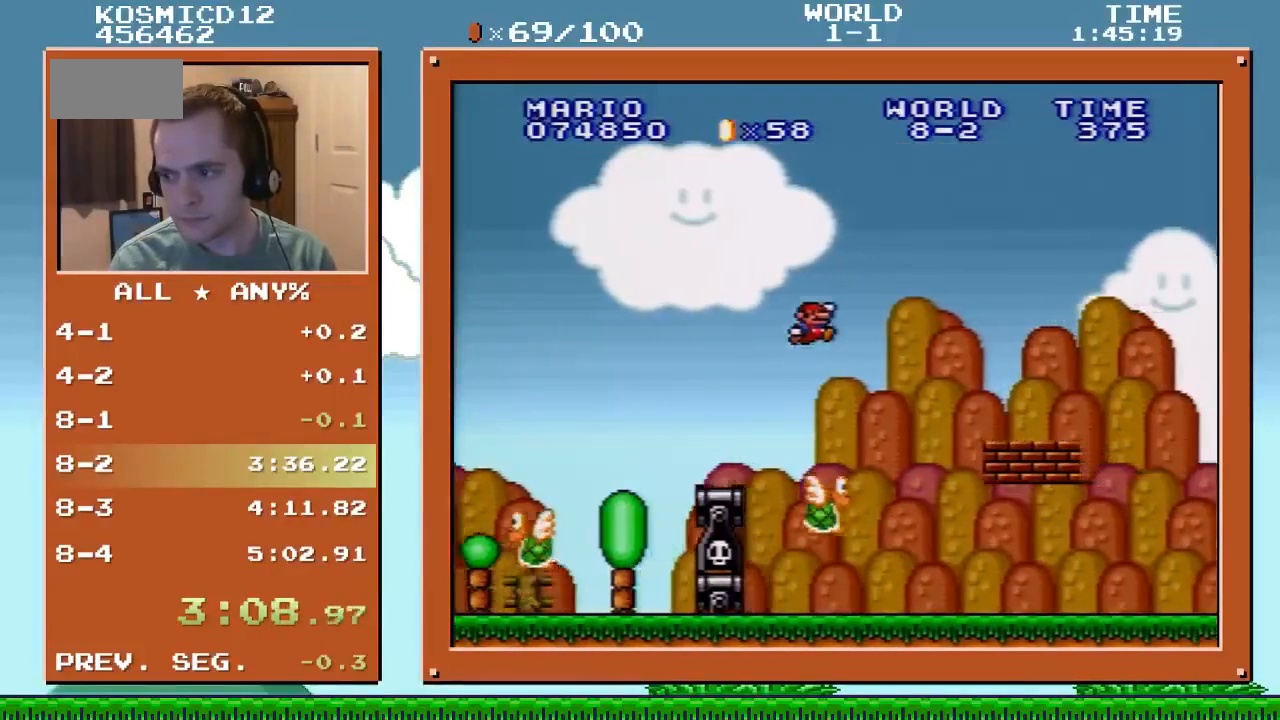
{"buttons": ["B", "Y", "DPAD_RIGHT"], "events": [[100, "B", "up"], [501, "B", "down"]]}
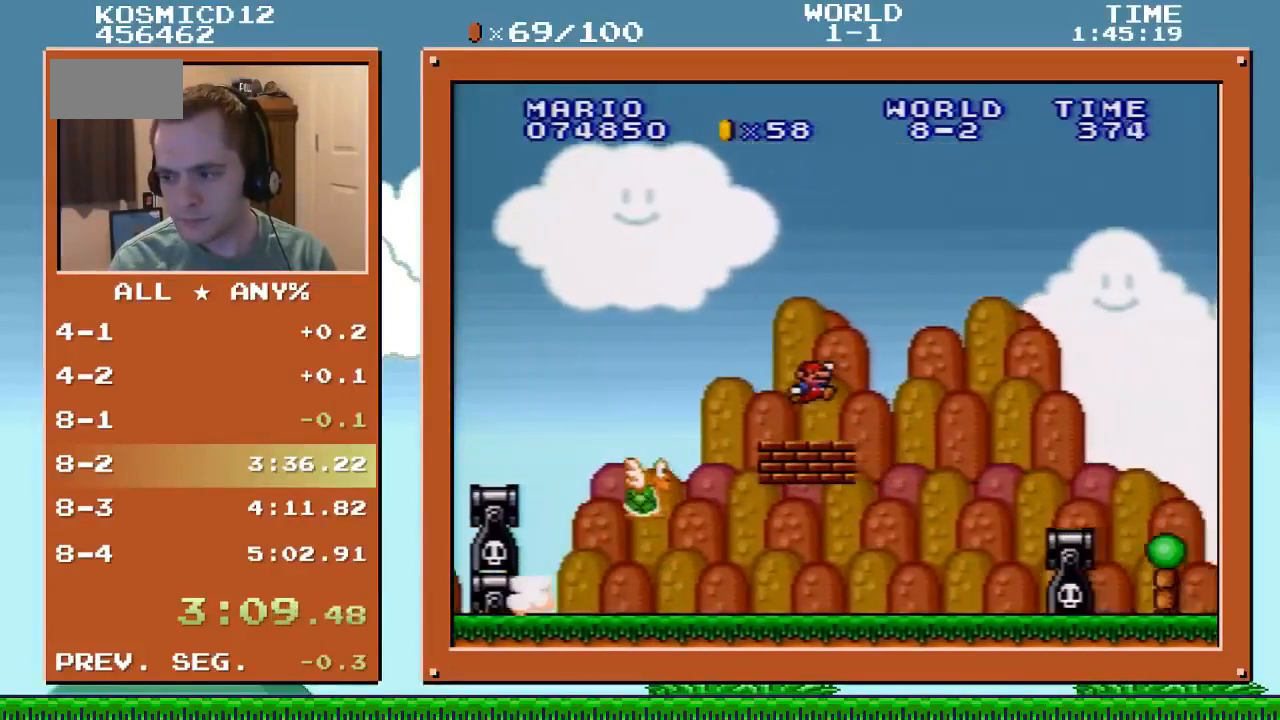
{"buttons": ["Y", "DPAD_RIGHT"], "events": [[100, "B", "up"]]}
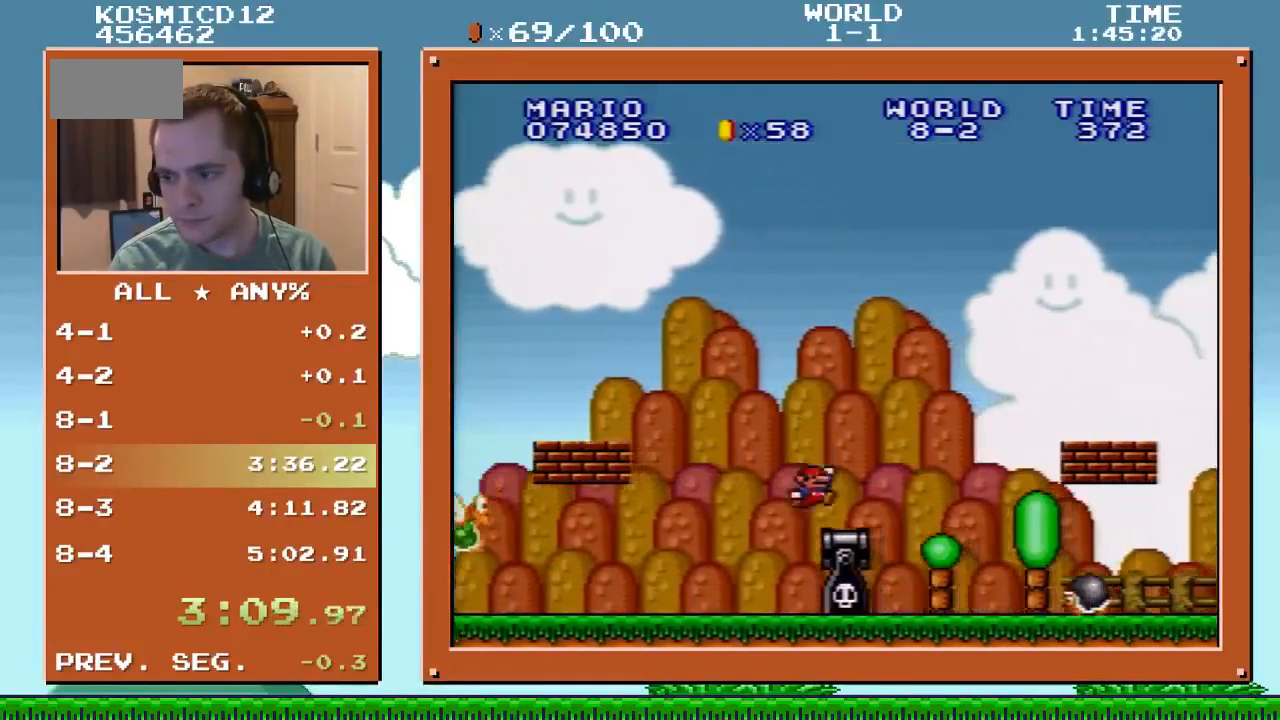
{"buttons": ["Y", "DPAD_RIGHT"], "events": [[100, "B", "down"], [367, "B", "up"]]}
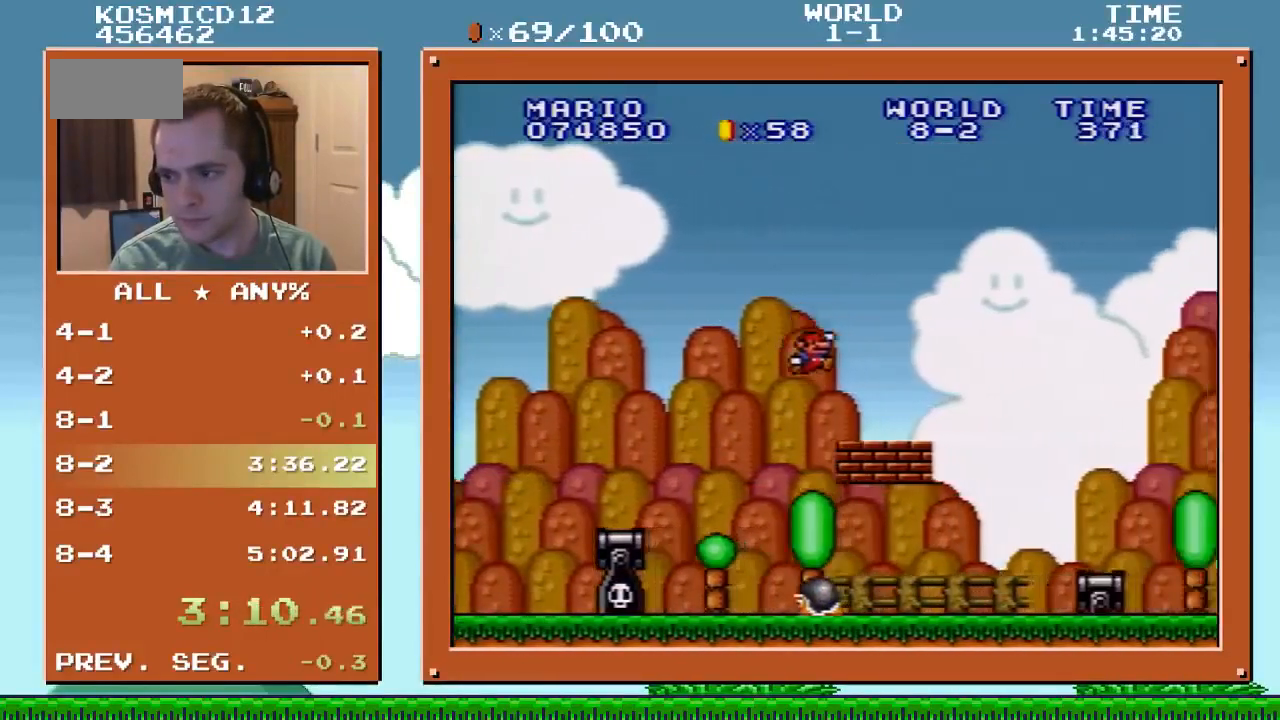
{"buttons": ["B", "Y", "DPAD_RIGHT"], "events": [[233, "B", "down"]]}
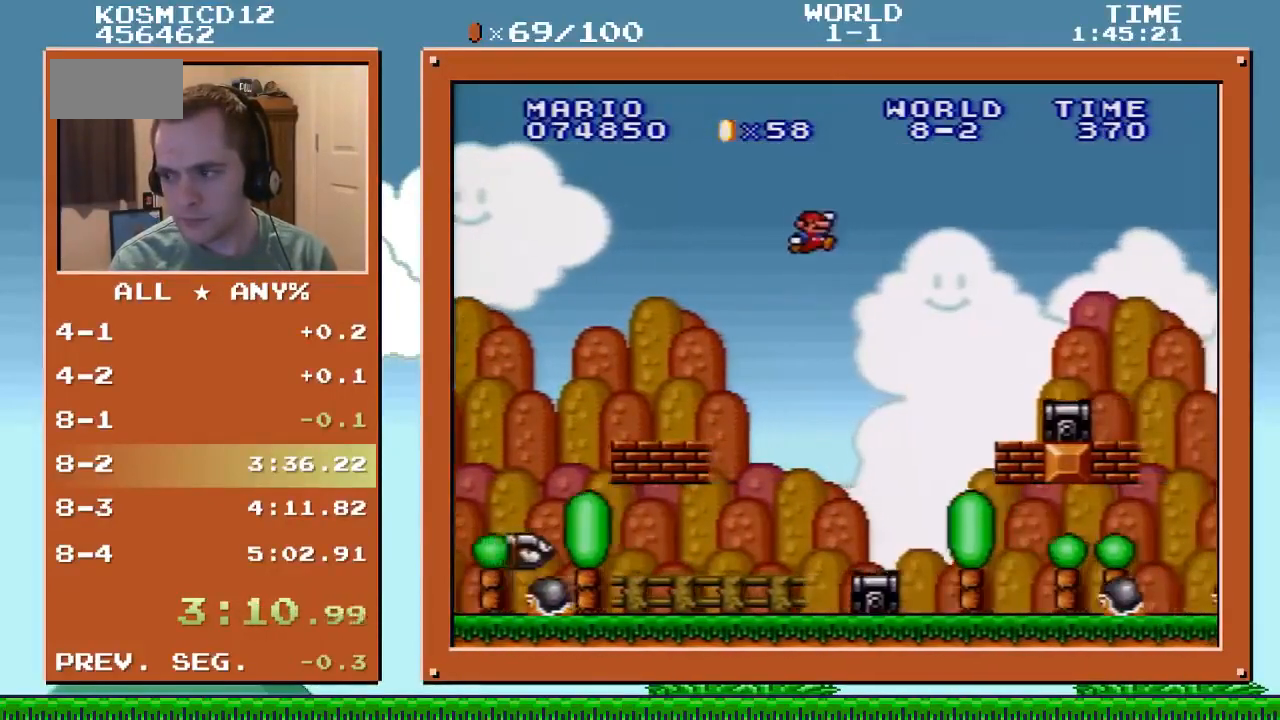
{"buttons": ["Y", "DPAD_RIGHT"], "events": [[234, "B", "up"]]}
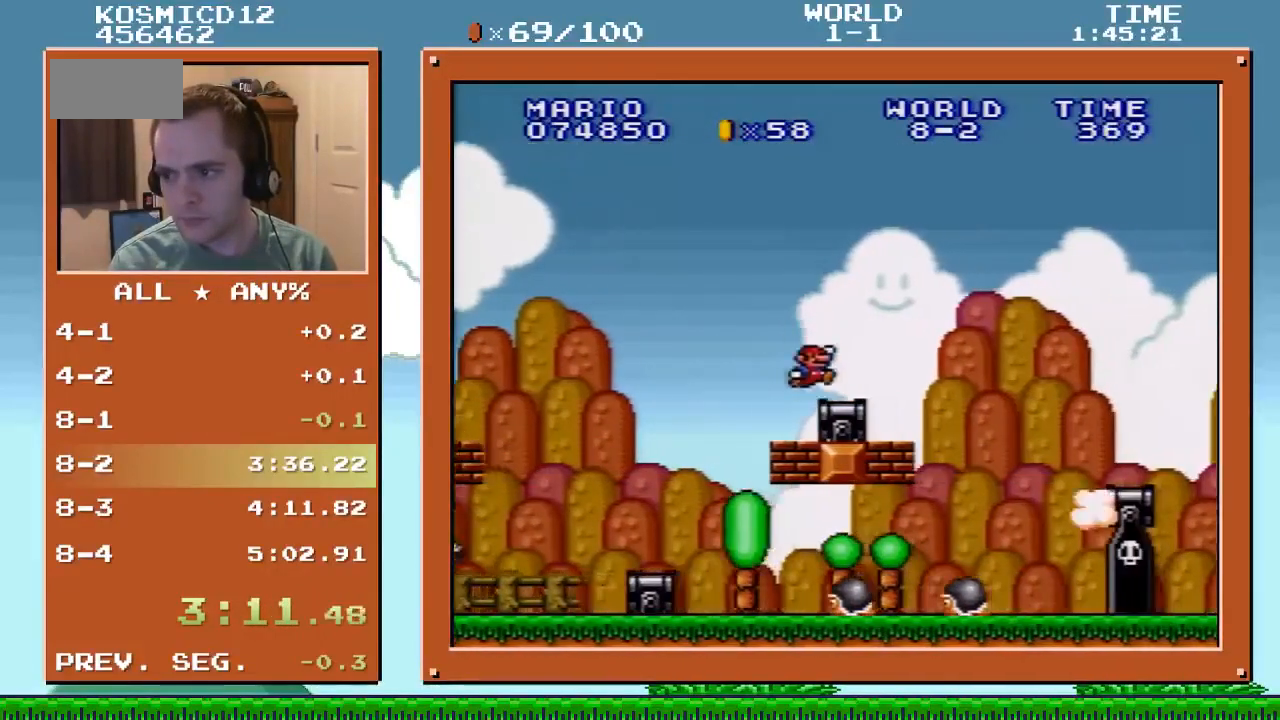
{"buttons": ["Y", "DPAD_RIGHT"], "events": [[100, "B", "down"], [267, "B", "up"]]}
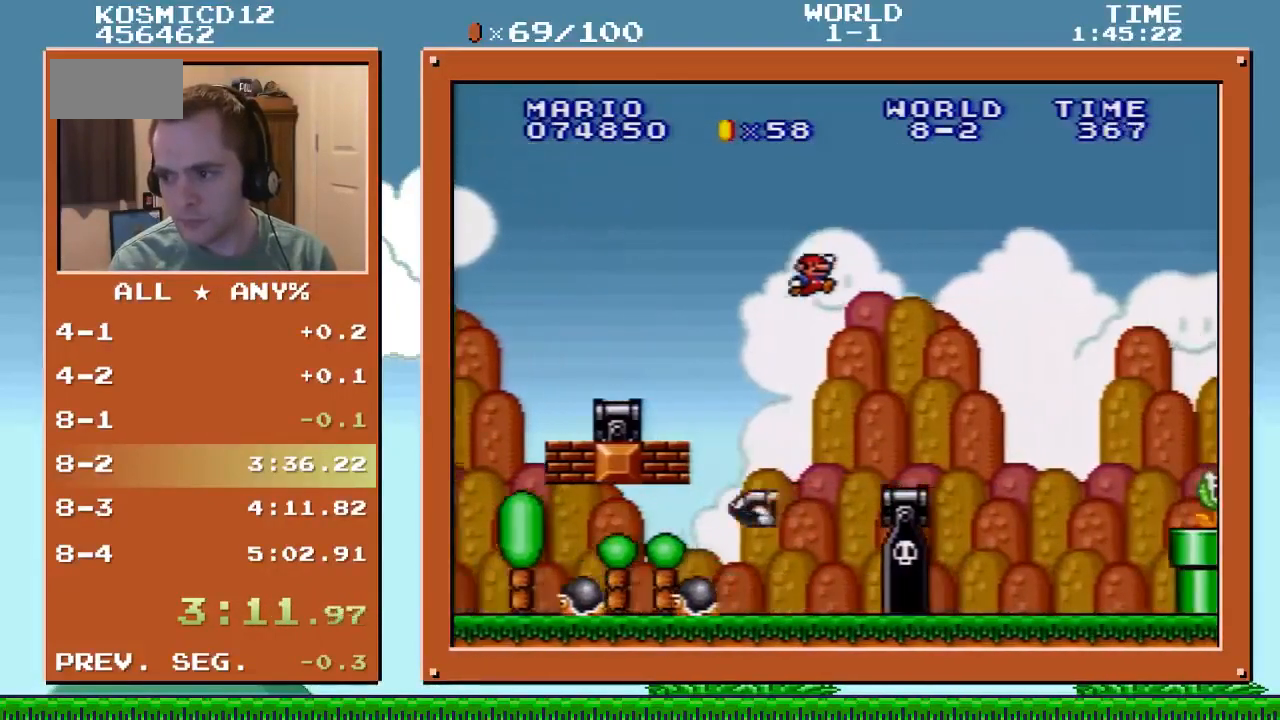
{"buttons": ["Y", "DPAD_RIGHT"], "events": []}
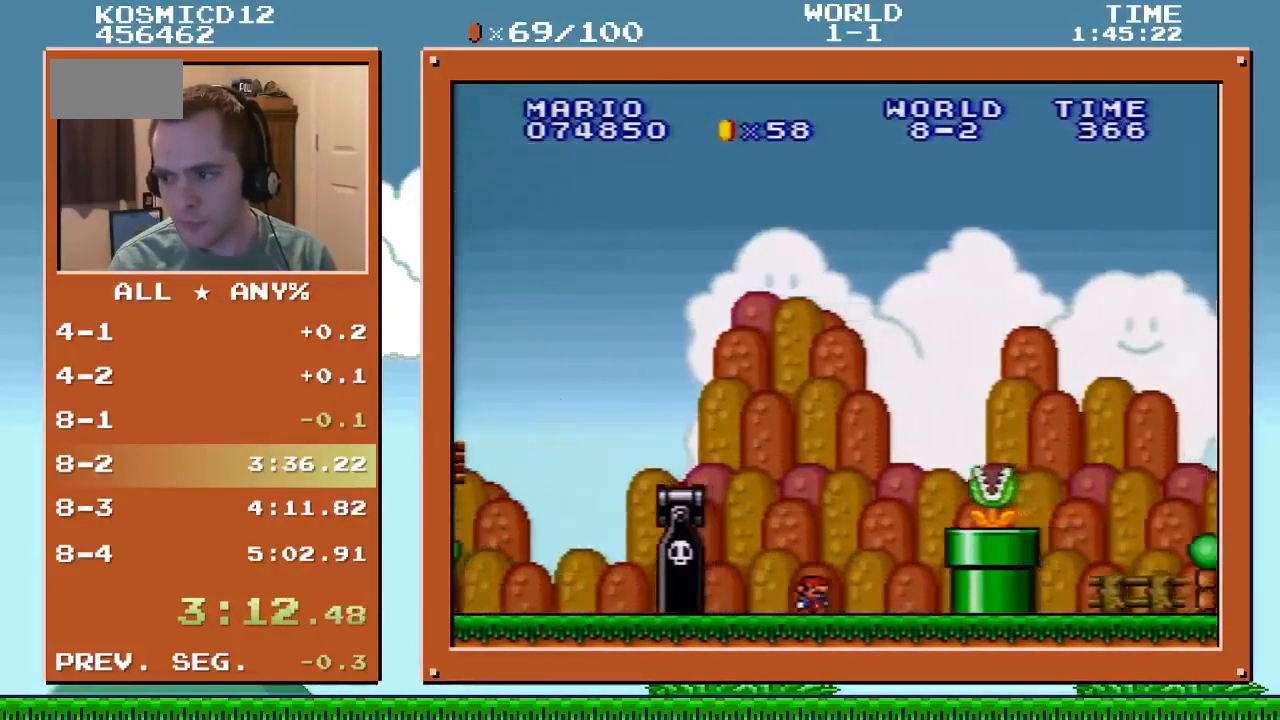
{"buttons": ["Y", "DPAD_RIGHT"], "events": [[100, "B", "down"], [300, "B", "up"]]}
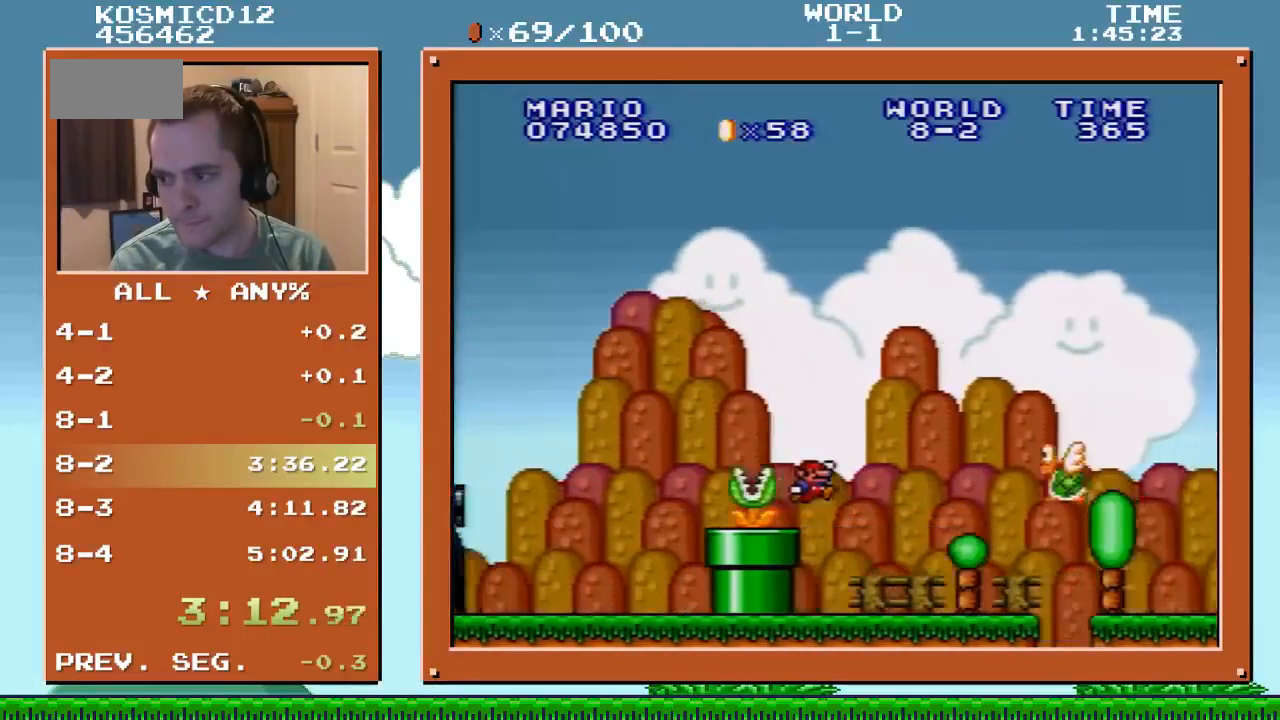
{"buttons": ["Y", "DPAD_RIGHT"], "events": [[267, "B", "down"], [401, "B", "up"]]}
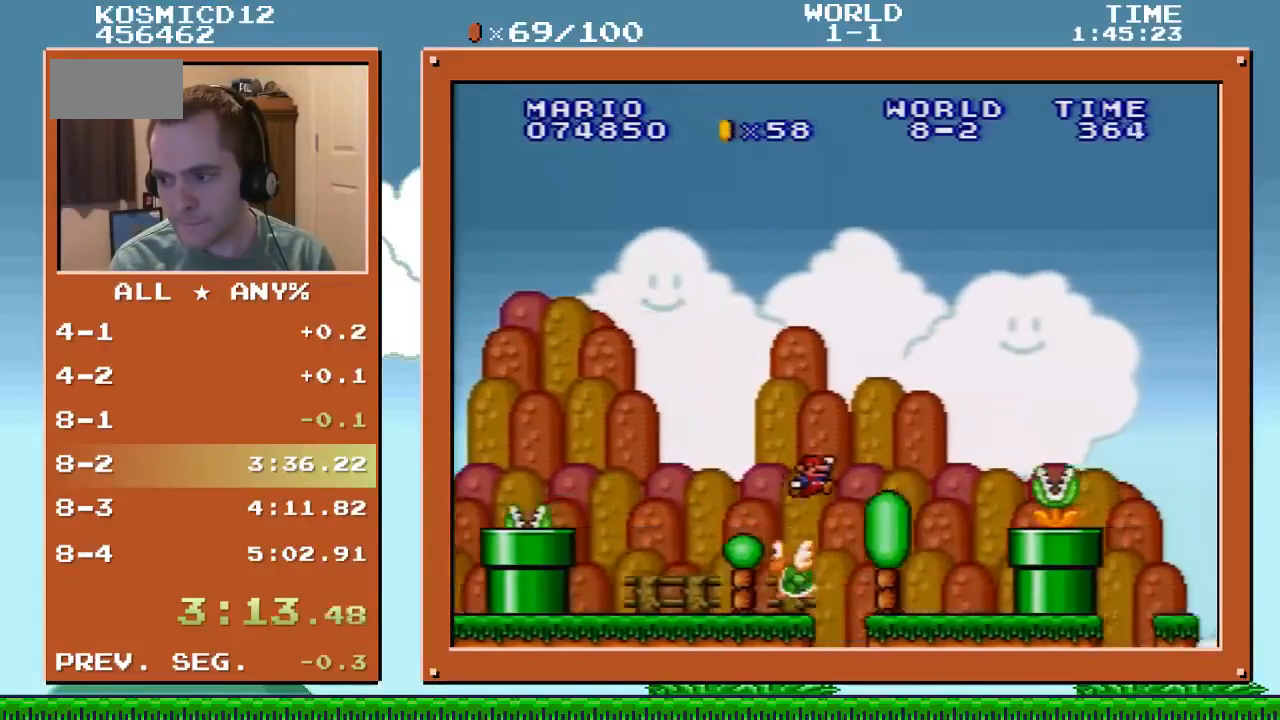
{"buttons": ["B", "Y", "DPAD_RIGHT"], "events": [[300, "B", "down"]]}
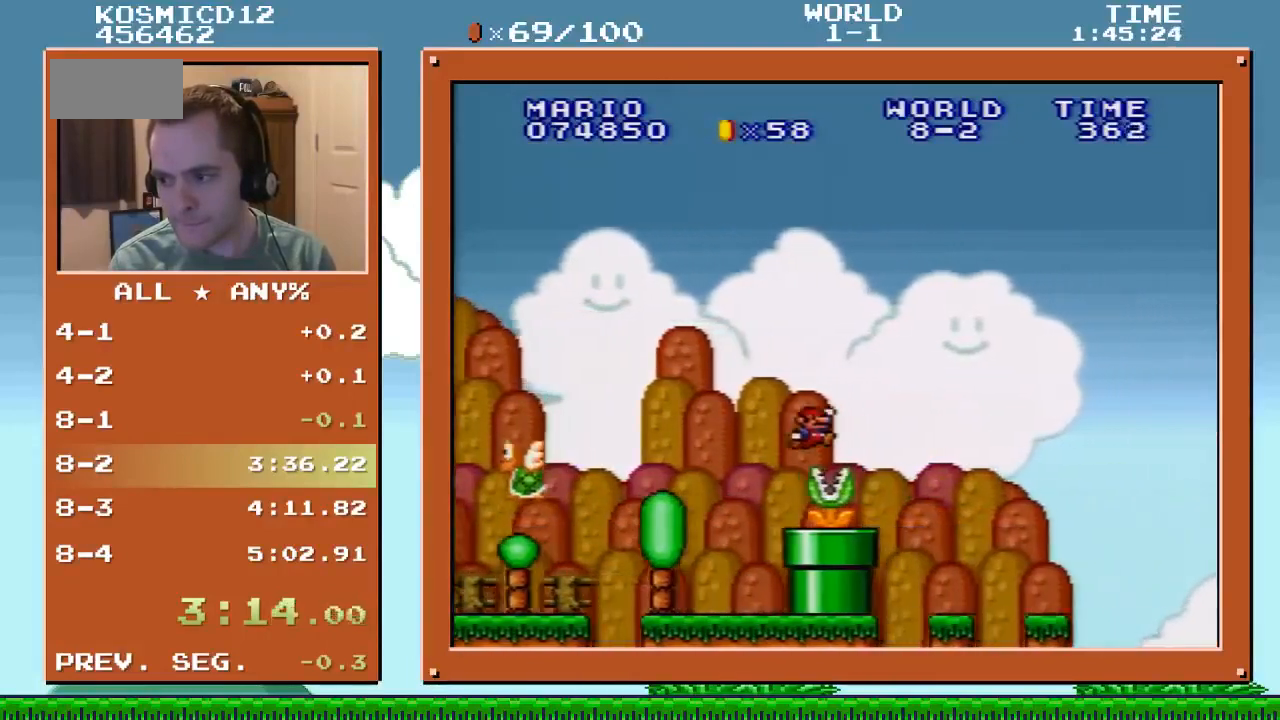
{"buttons": ["Y", "DPAD_RIGHT"], "events": [[167, "B", "up"]]}
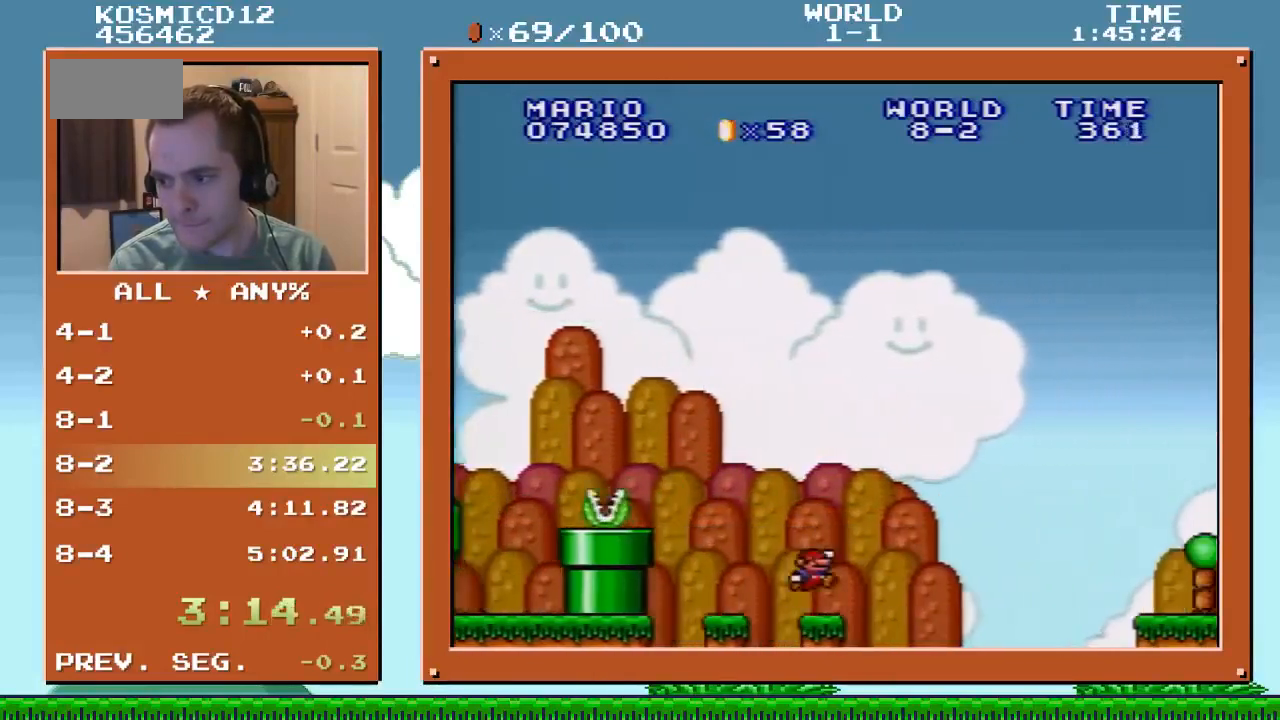
{"buttons": ["Y"], "events": [[100, "B", "down"], [434, "B", "up"], [467, "DPAD_RIGHT", "up"]]}
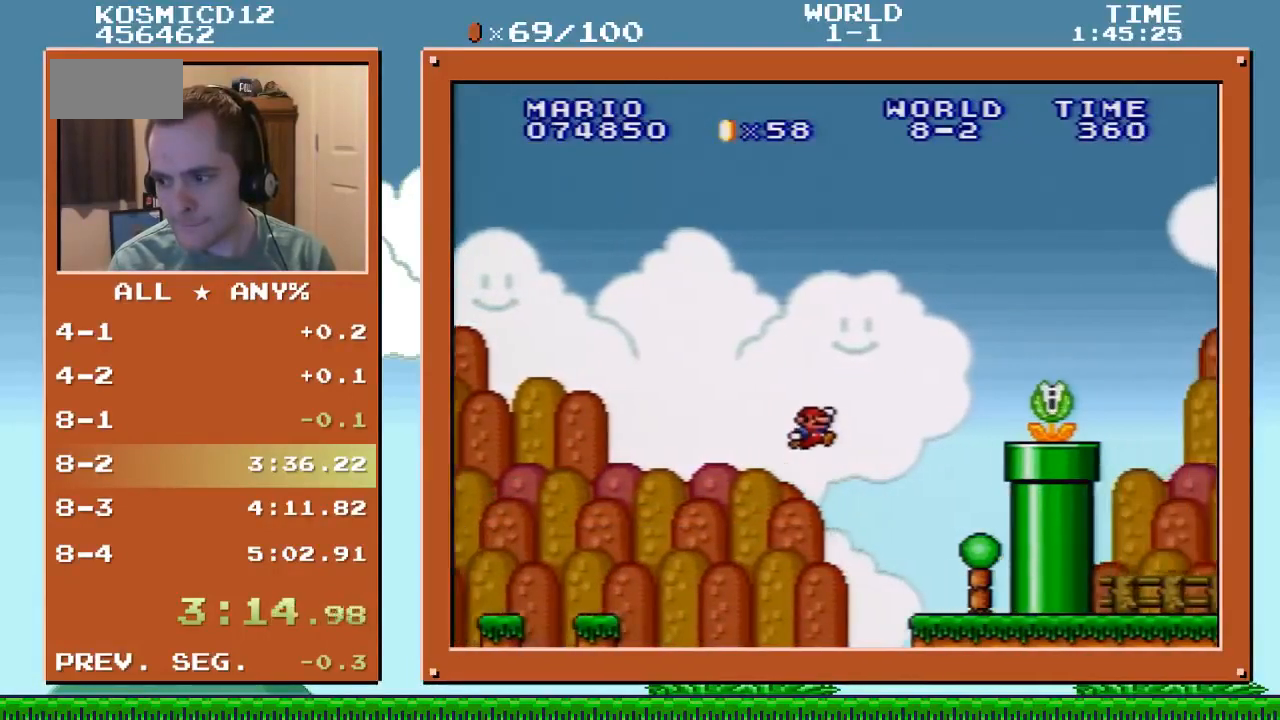
{"buttons": ["B", "Y"], "events": [[34, "DPAD_LEFT", "down"], [234, "DPAD_LEFT", "up"], [334, "B", "down"]]}
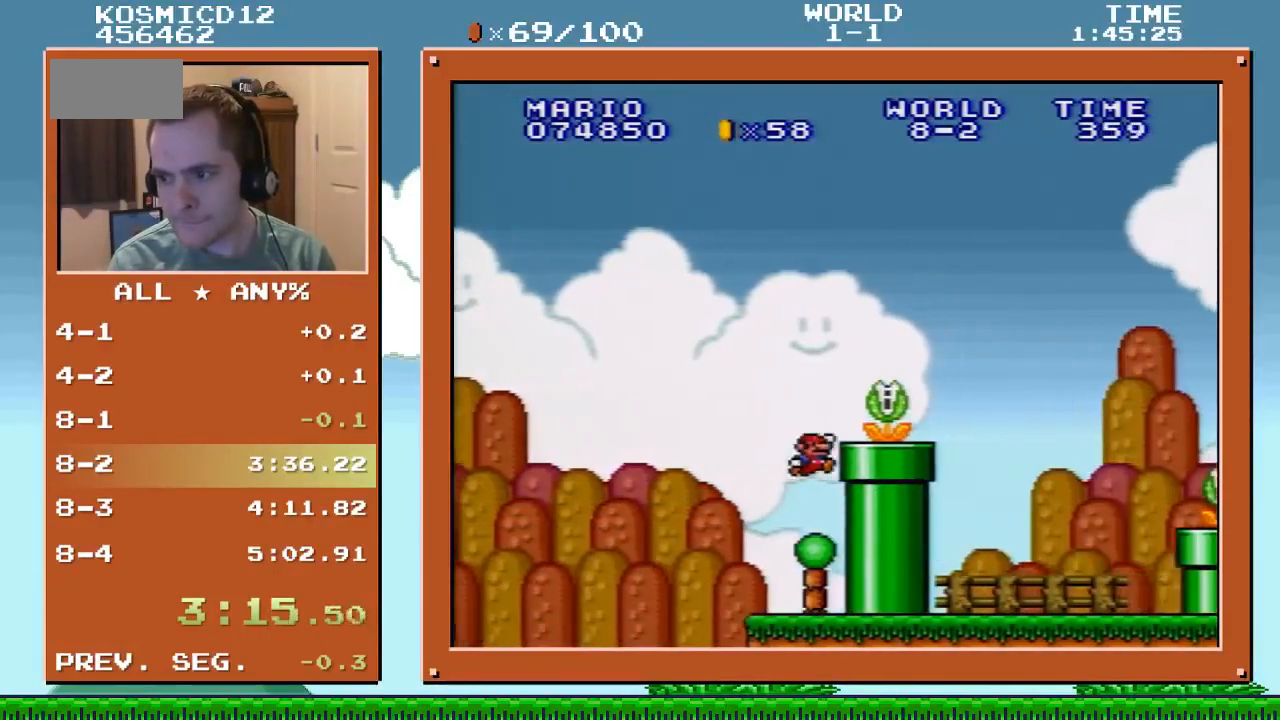
{"buttons": ["B", "Y"], "events": [[33, "B", "up"], [133, "DPAD_RIGHT", "down"], [133, "DPAD_UP", "down"], [167, "B", "down"], [167, "DPAD_UP", "up"], [267, "DPAD_LEFT", "down"], [267, "DPAD_RIGHT", "up"], [300, "B", "up"], [367, "DPAD_UP", "down"], [400, "DPAD_LEFT", "up"], [400, "DPAD_UP", "up"], [467, "B", "down"]]}
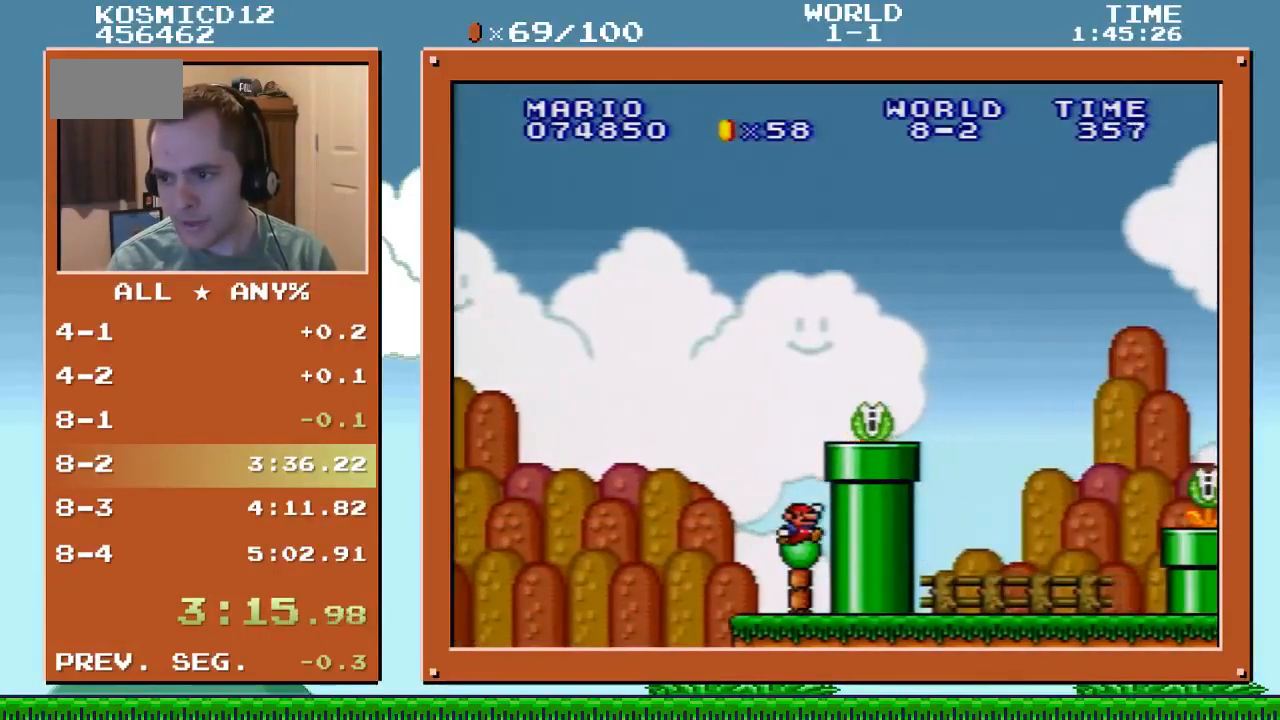
{"buttons": ["Y", "DPAD_UP", "DPAD_RIGHT"], "events": [[67, "DPAD_RIGHT", "down"], [100, "DPAD_UP", "down"], [134, "DPAD_UP", "up"], [201, "DPAD_UP", "down"], [401, "B", "up"]]}
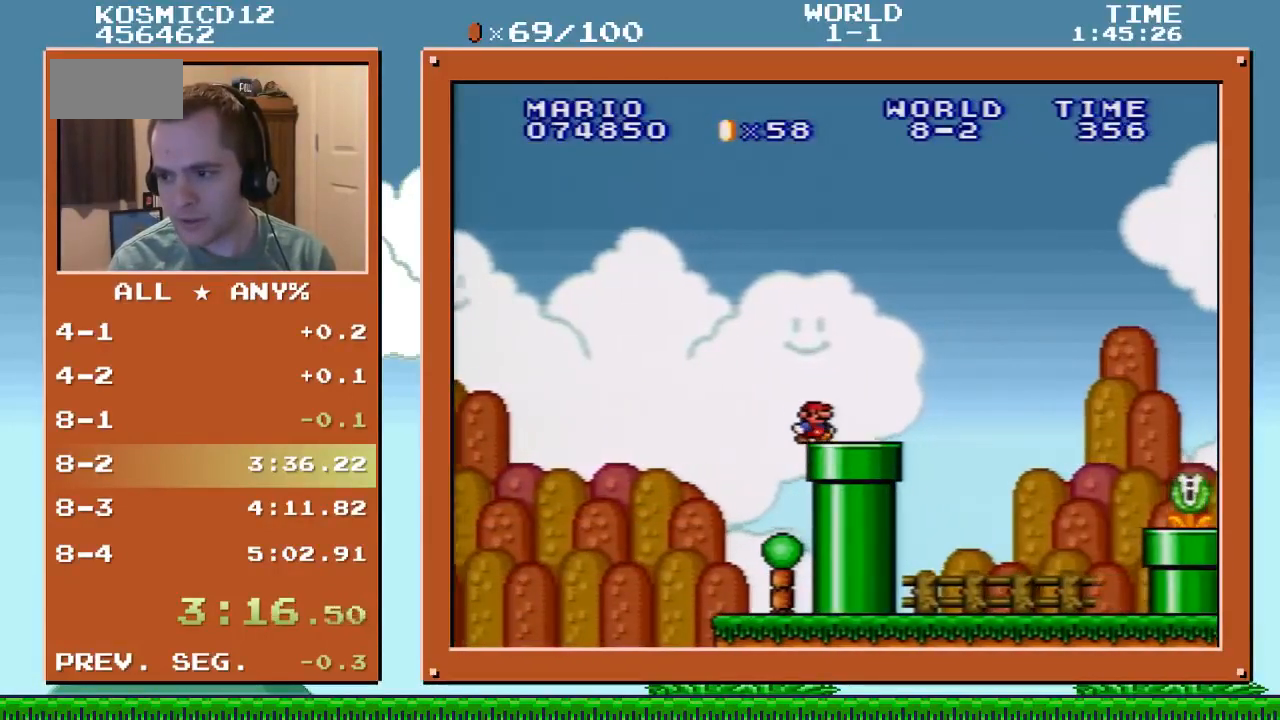
{"buttons": ["Y", "DPAD_UP", "DPAD_RIGHT"], "events": [[333, "B", "down"], [434, "B", "up"]]}